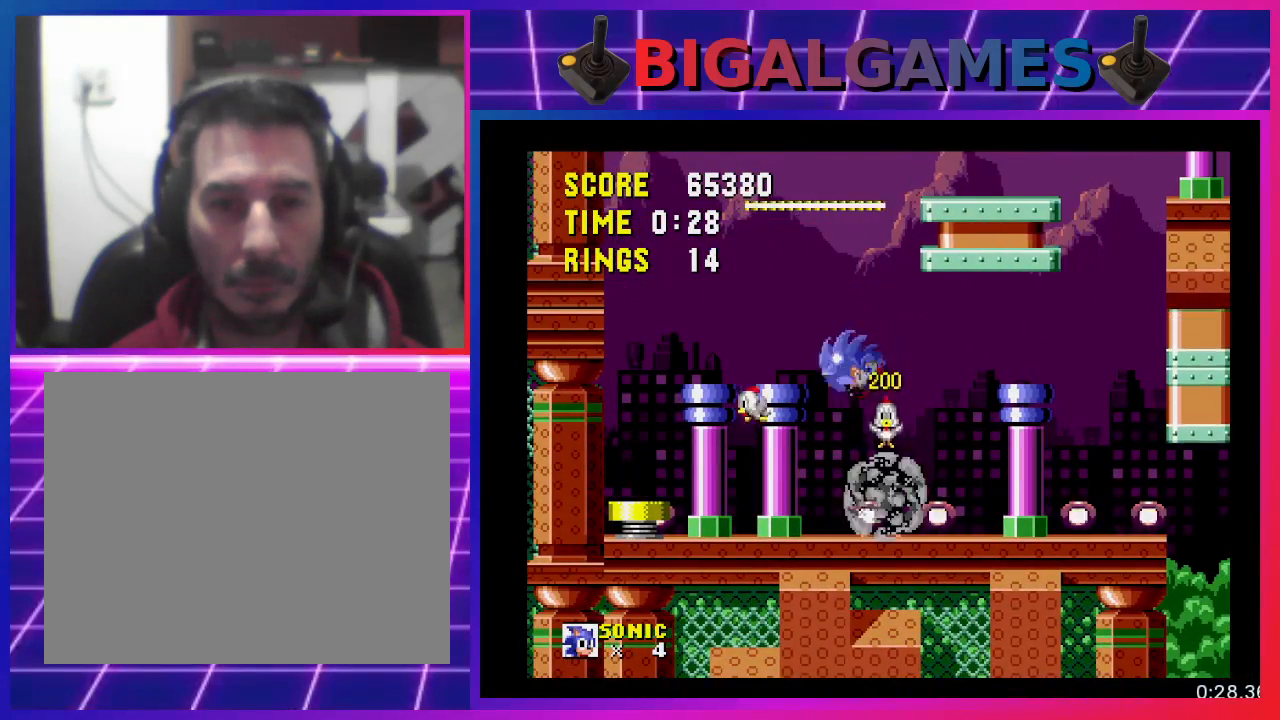
Gameplay with a controller (PlayStation layout); each line is a JSON object with the inputs held at the frame after it. "events" lists button and stick changes between this image and that frame as [ms after this image, input, new state], when the widget could be followed in between. Not read: R3 left_stick right_stick.
{"buttons": ["DPAD_LEFT"], "events": [[300, "CROSS", "down"], [433, "CROSS", "up"]]}
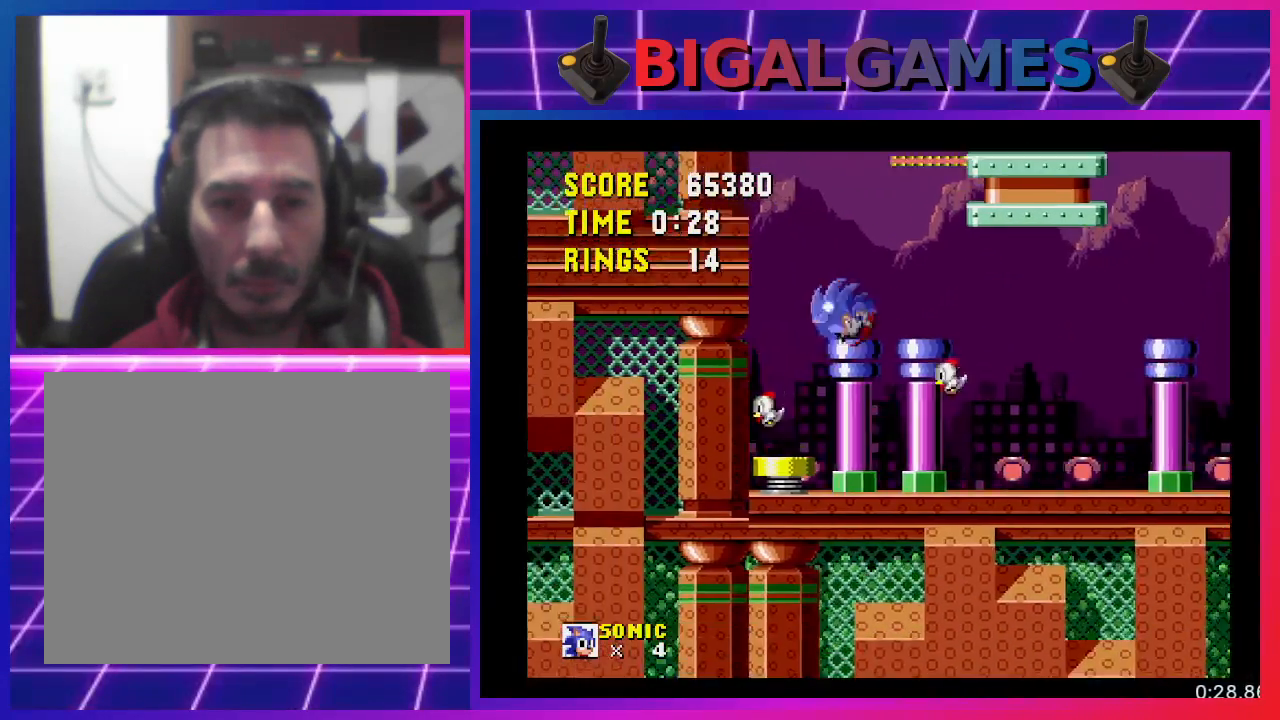
{"buttons": [], "events": [[167, "DPAD_LEFT", "up"]]}
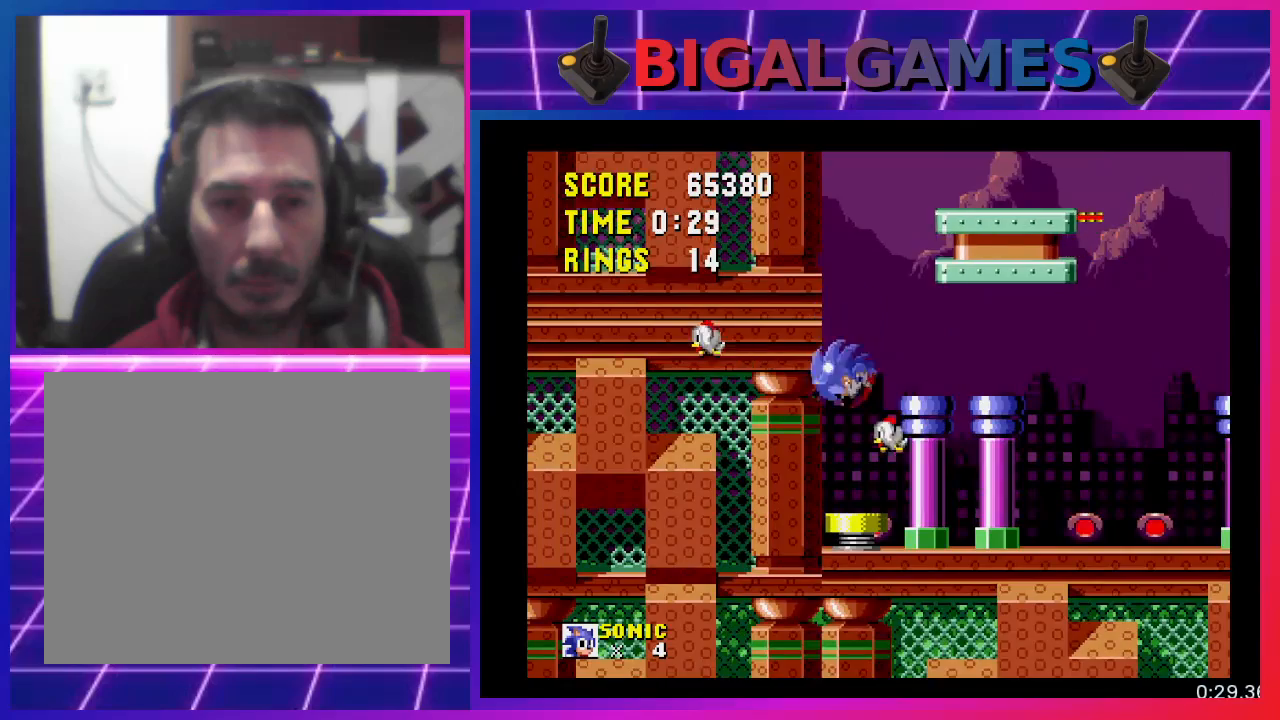
{"buttons": ["DPAD_RIGHT"], "events": [[233, "DPAD_RIGHT", "down"]]}
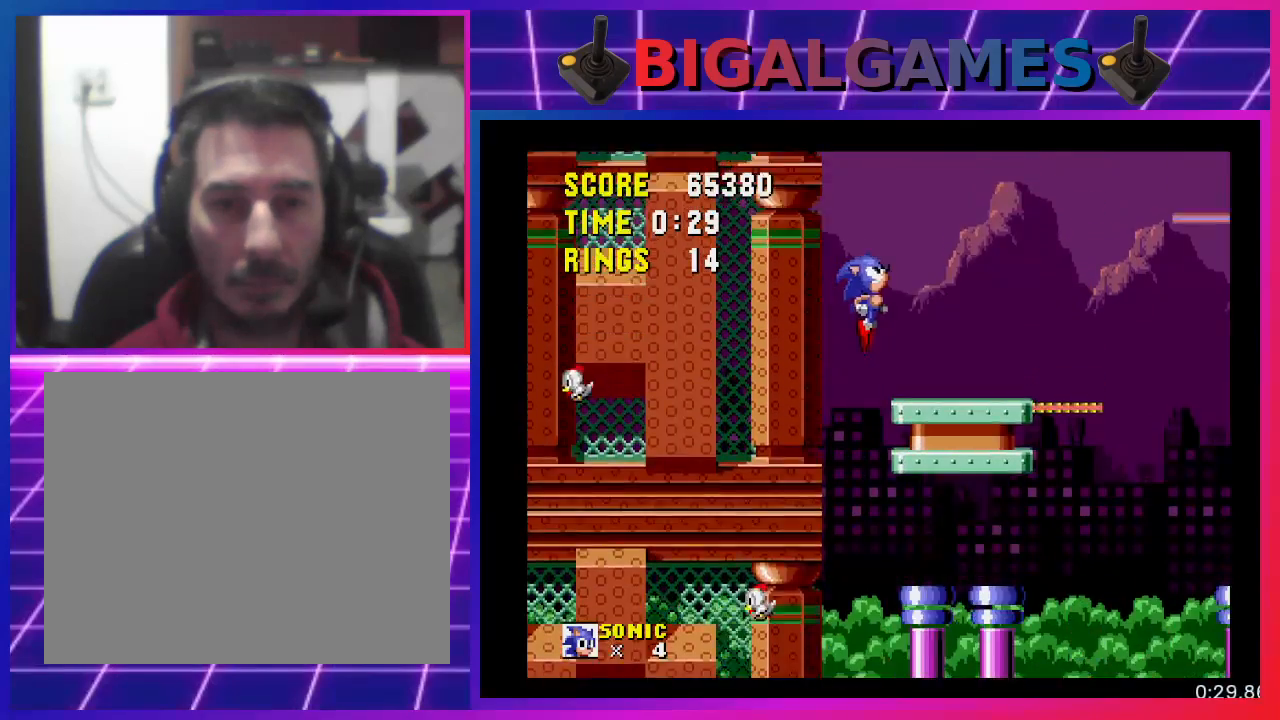
{"buttons": [], "events": [[133, "DPAD_RIGHT", "up"], [367, "DPAD_LEFT", "down"], [500, "DPAD_LEFT", "up"]]}
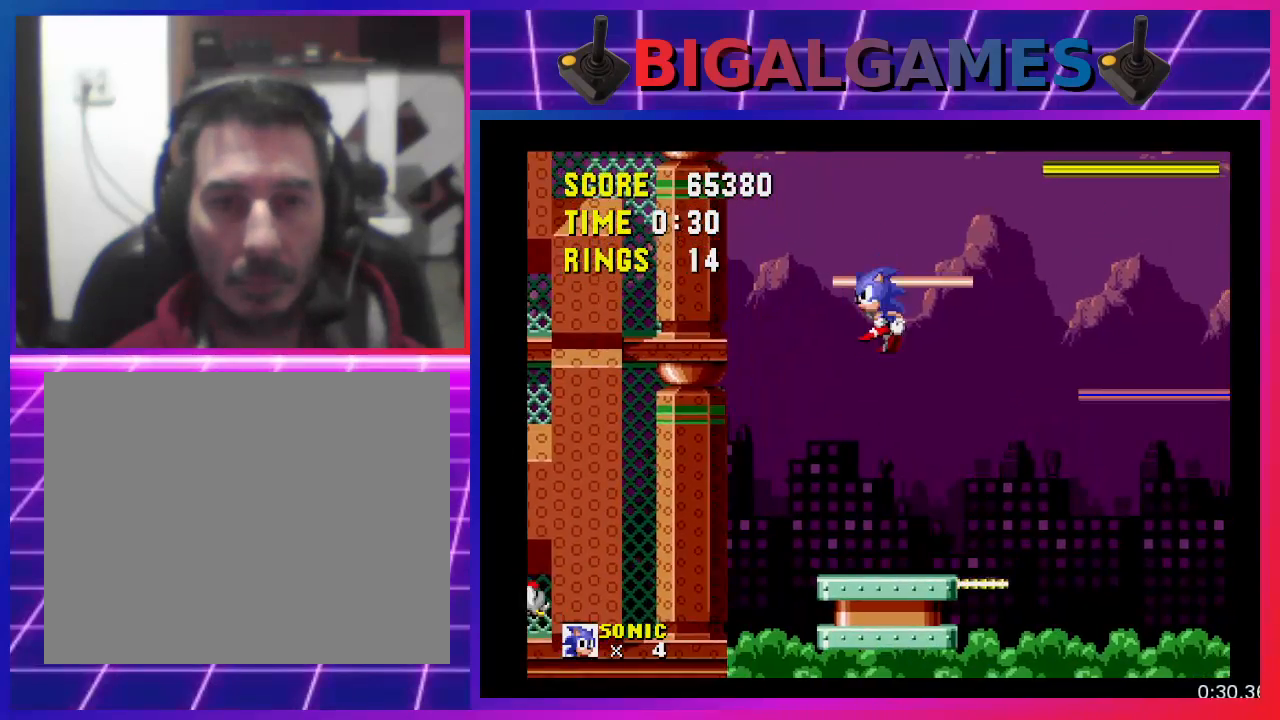
{"buttons": ["DPAD_RIGHT"], "events": [[233, "DPAD_RIGHT", "down"], [300, "DPAD_RIGHT", "up"], [433, "DPAD_RIGHT", "down"]]}
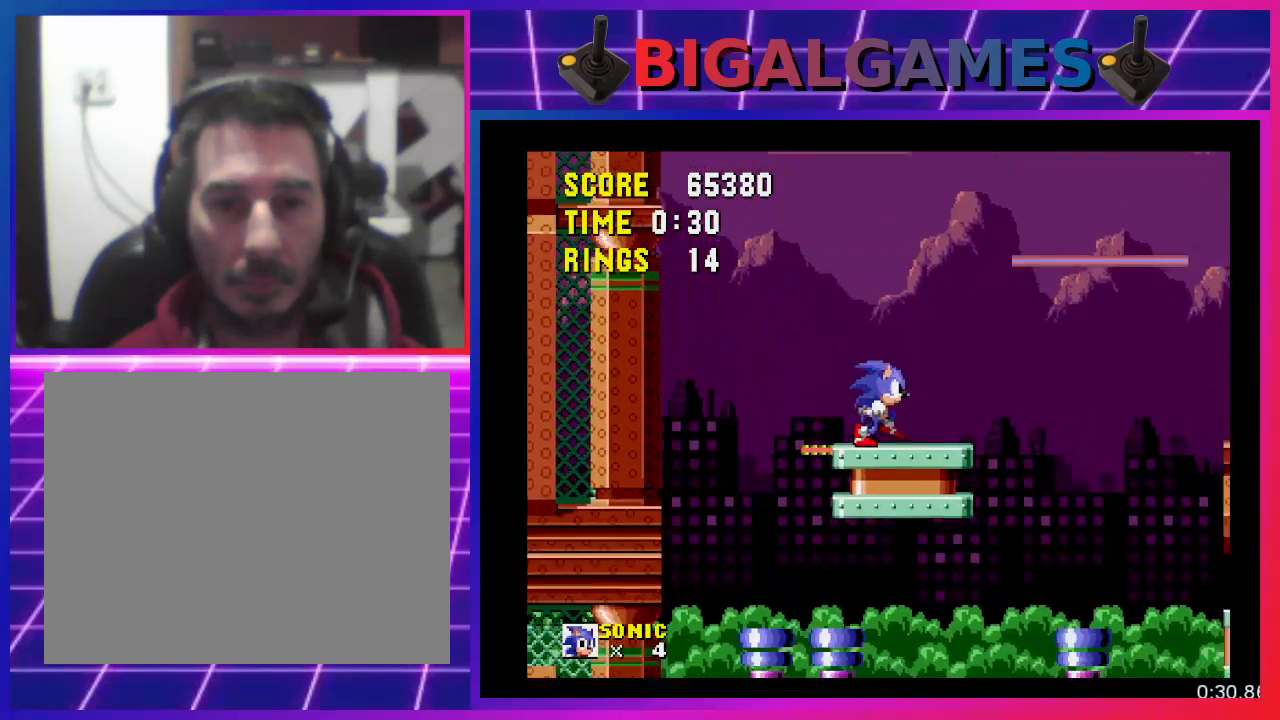
{"buttons": ["DPAD_RIGHT"], "events": [[267, "CROSS", "down"], [433, "CROSS", "up"]]}
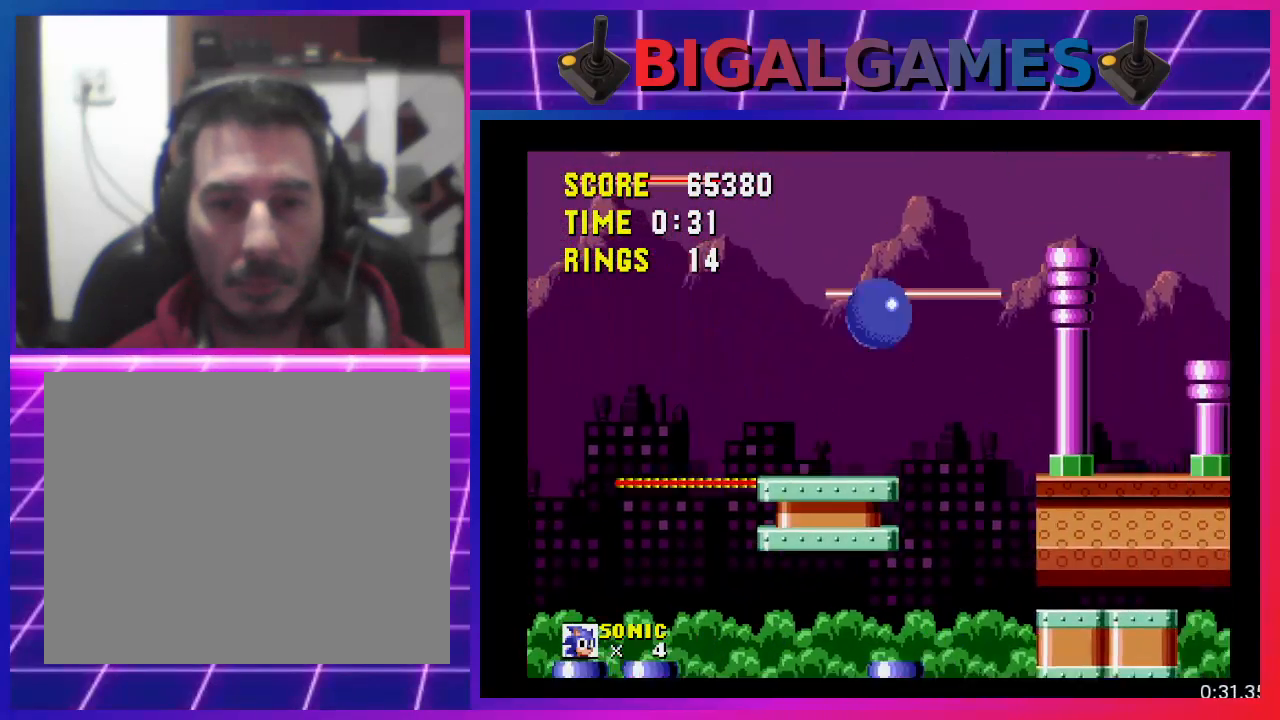
{"buttons": ["DPAD_RIGHT"], "events": [[133, "DPAD_RIGHT", "up"], [267, "DPAD_RIGHT", "down"]]}
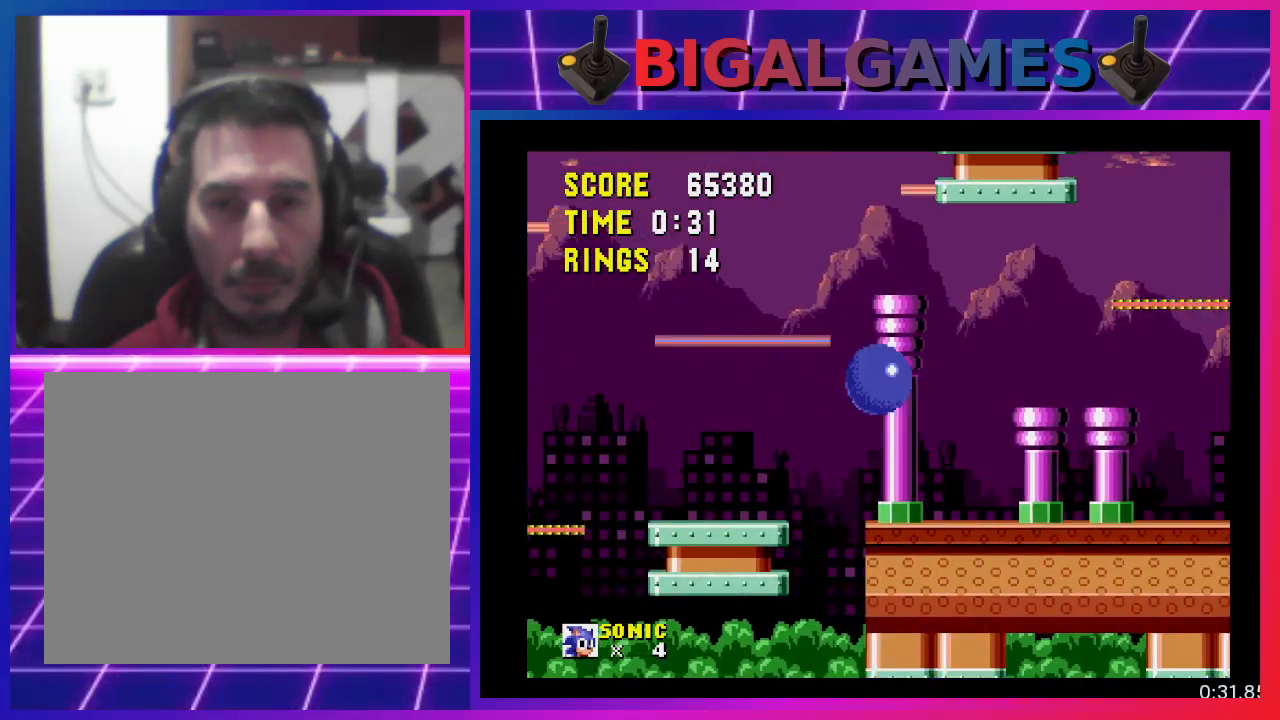
{"buttons": ["DPAD_LEFT"], "events": [[333, "DPAD_RIGHT", "up"], [467, "DPAD_LEFT", "down"]]}
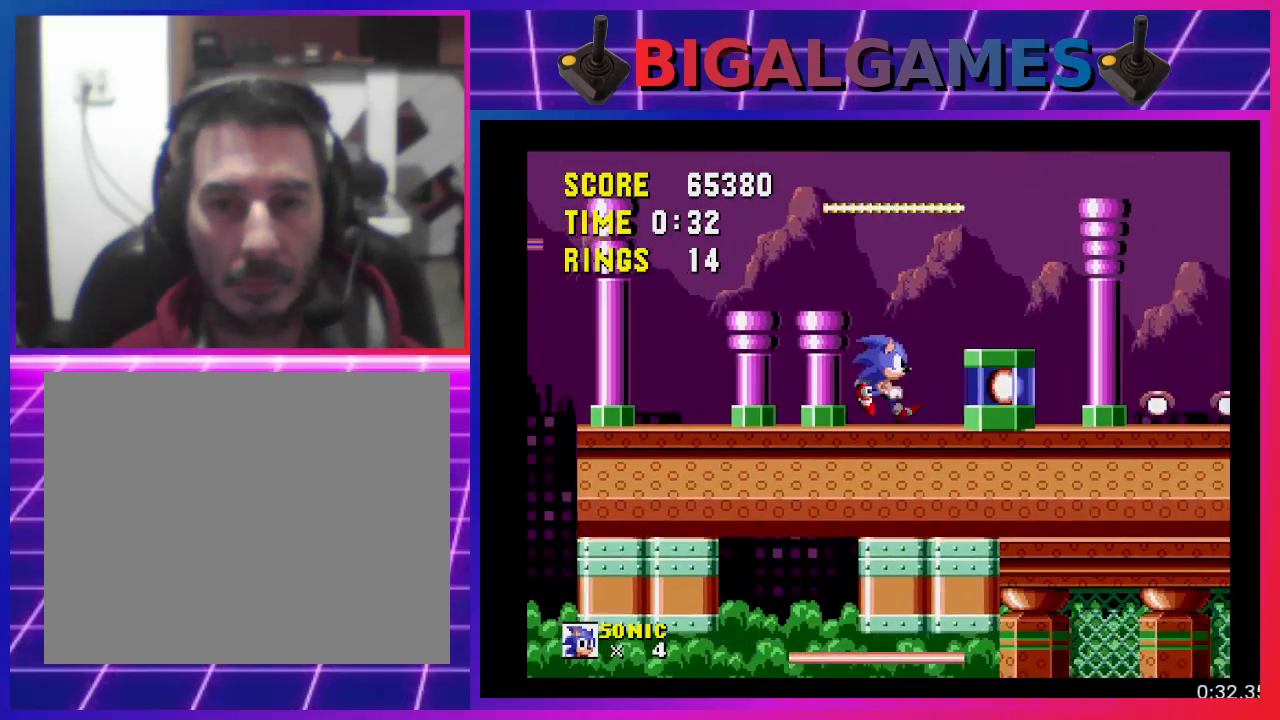
{"buttons": ["DPAD_LEFT"], "events": [[300, "DPAD_LEFT", "up"], [400, "DPAD_LEFT", "down"]]}
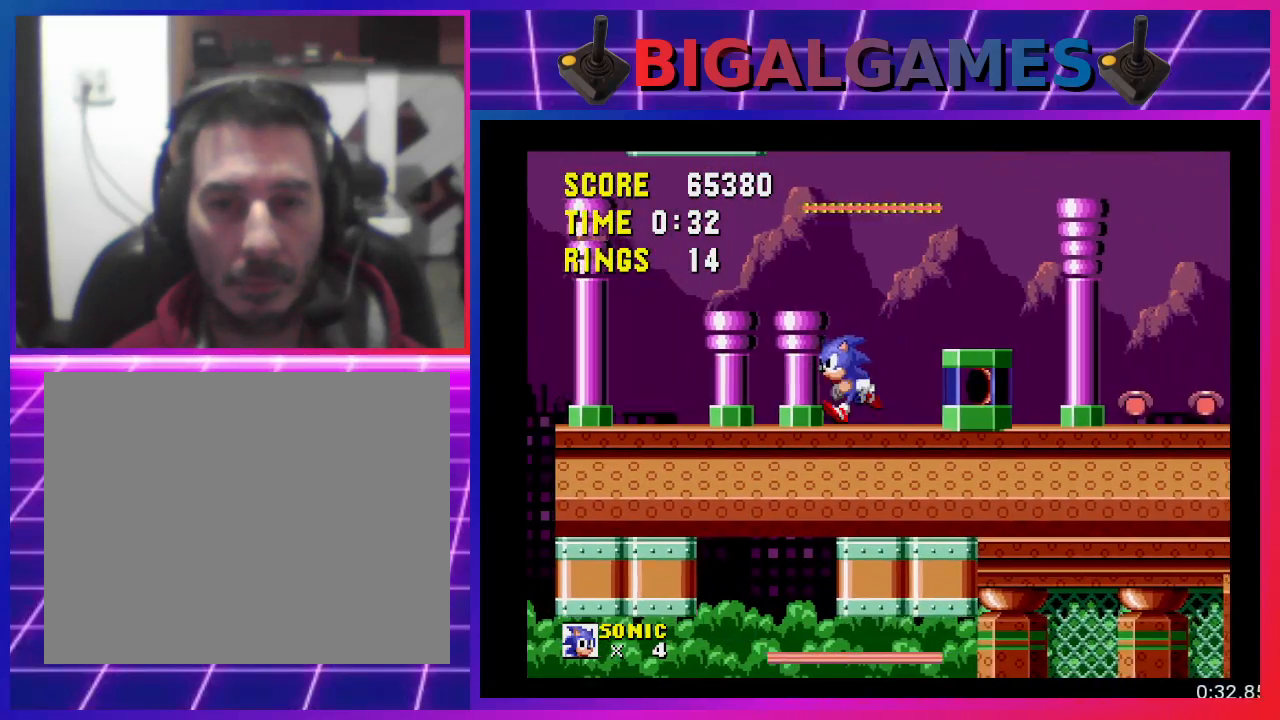
{"buttons": [], "events": [[100, "DPAD_LEFT", "up"]]}
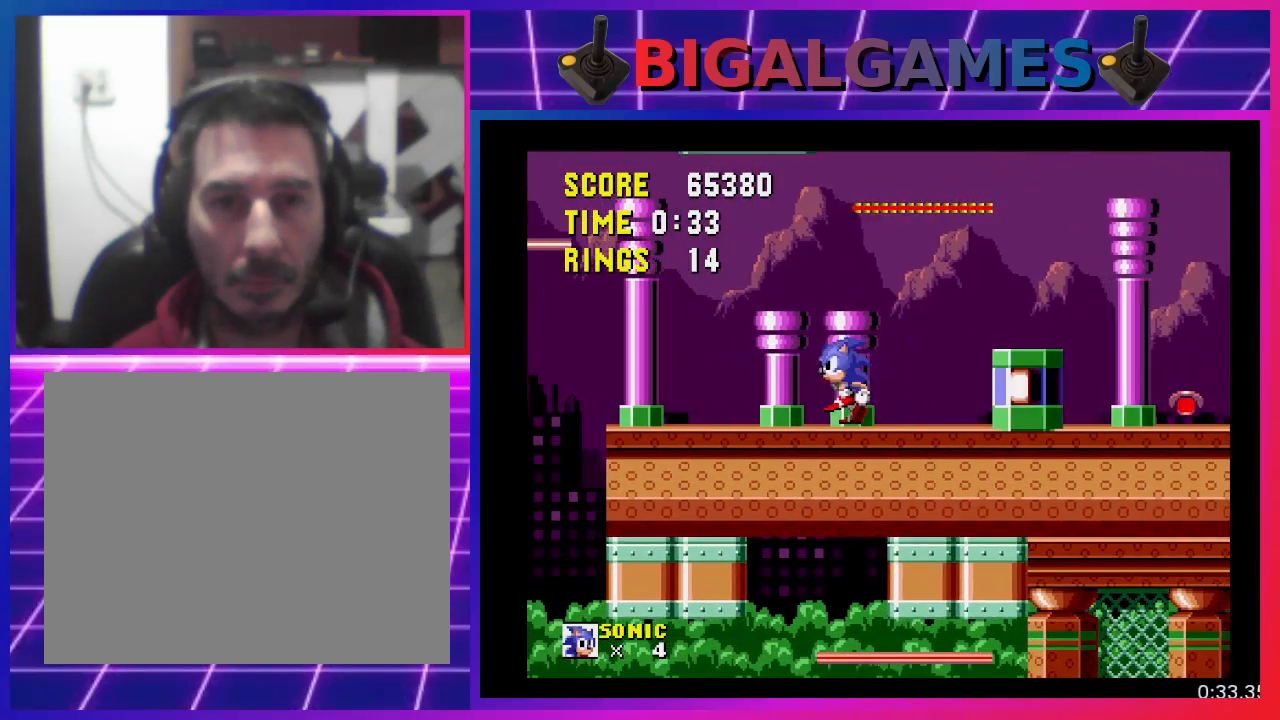
{"buttons": ["DPAD_RIGHT"], "events": [[133, "DPAD_RIGHT", "down"], [333, "CROSS", "down"], [467, "CROSS", "up"]]}
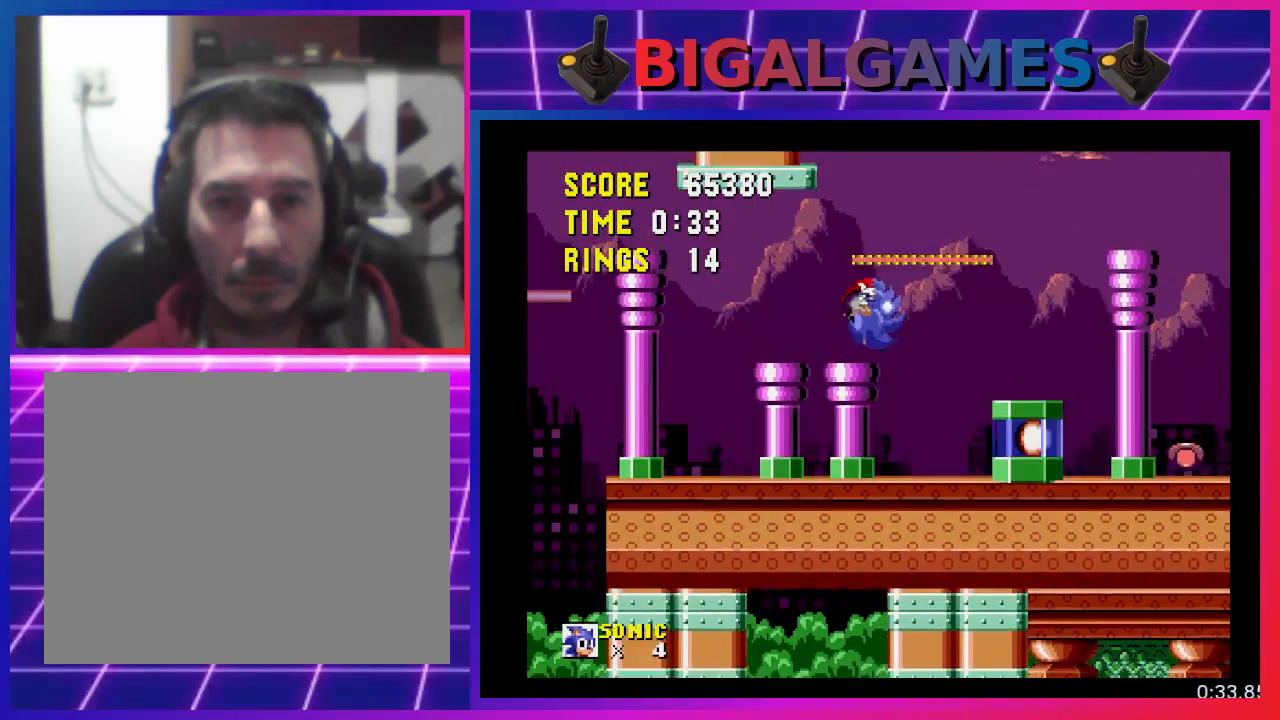
{"buttons": [], "events": [[267, "DPAD_RIGHT", "up"]]}
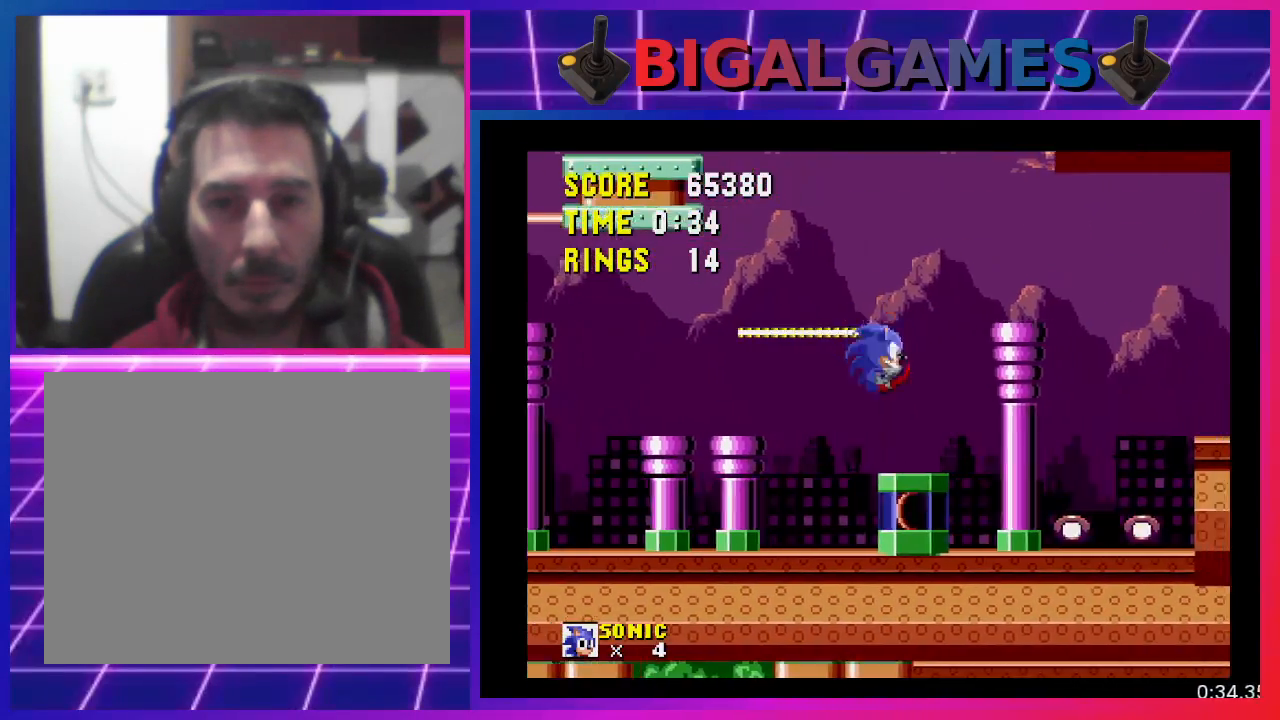
{"buttons": [], "events": [[133, "DPAD_LEFT", "down"], [233, "DPAD_LEFT", "up"]]}
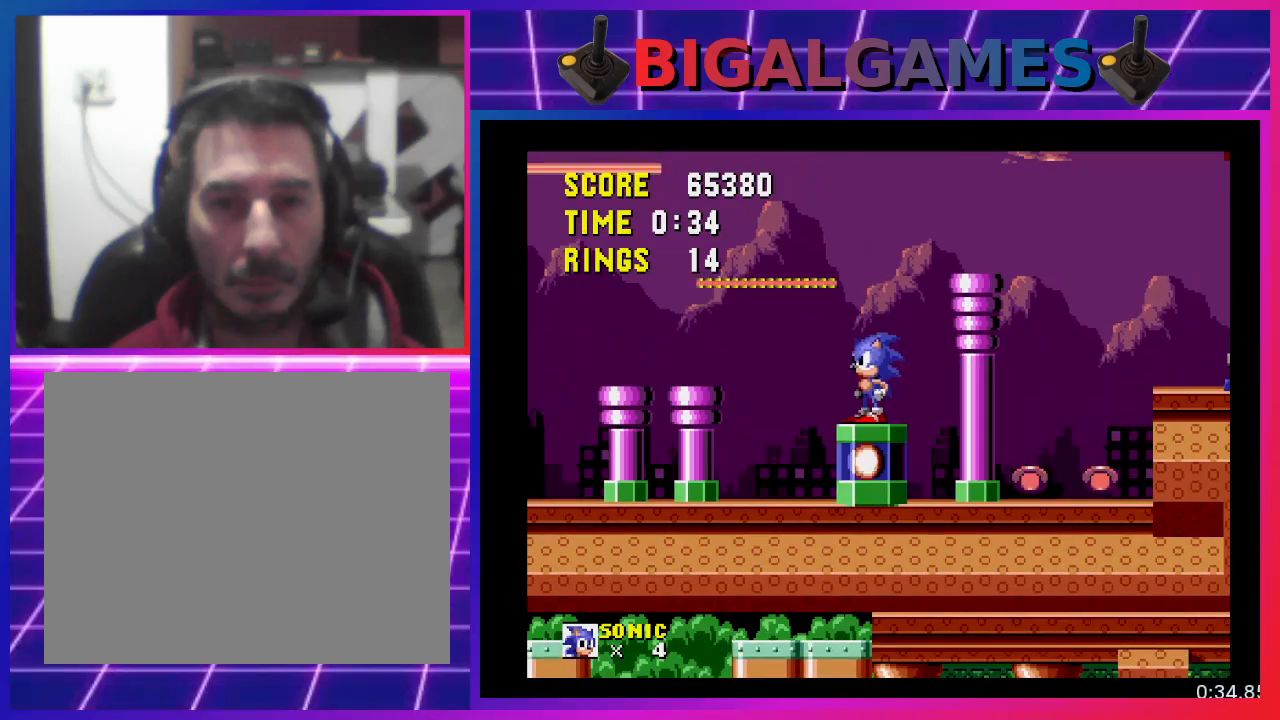
{"buttons": ["DPAD_RIGHT"], "events": [[433, "DPAD_RIGHT", "down"]]}
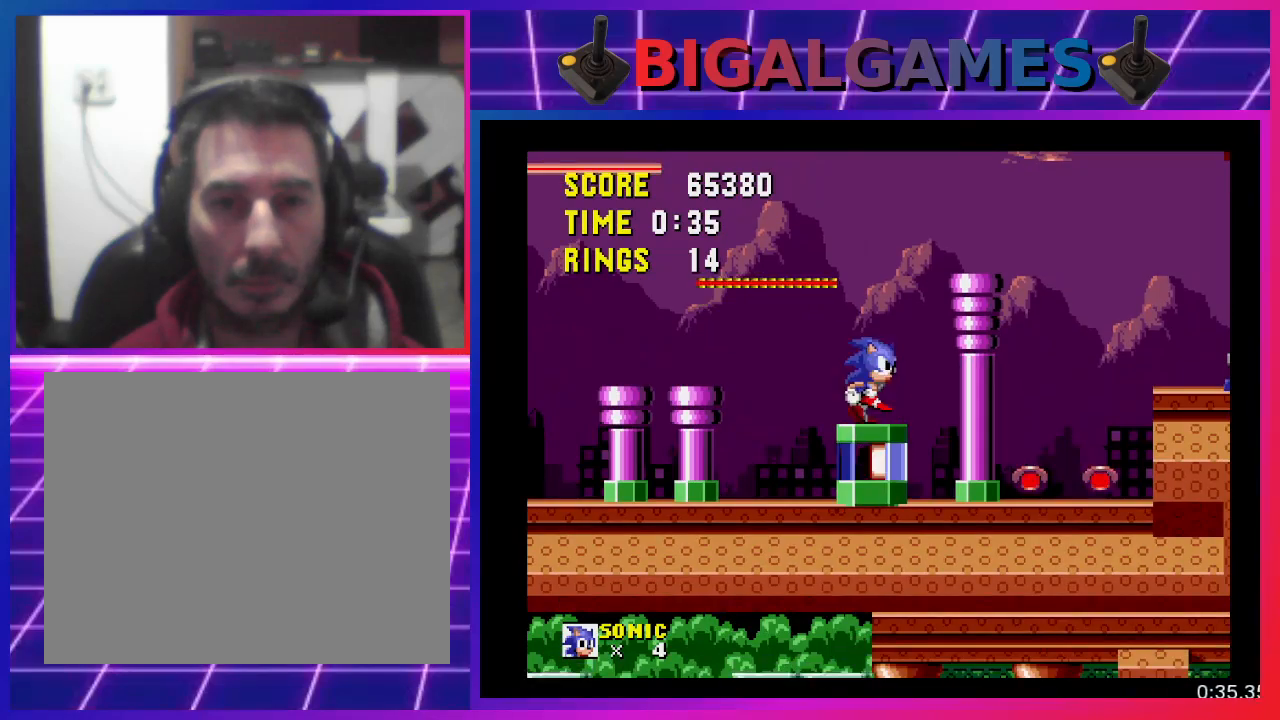
{"buttons": ["CROSS", "DPAD_RIGHT"], "events": [[333, "CROSS", "down"]]}
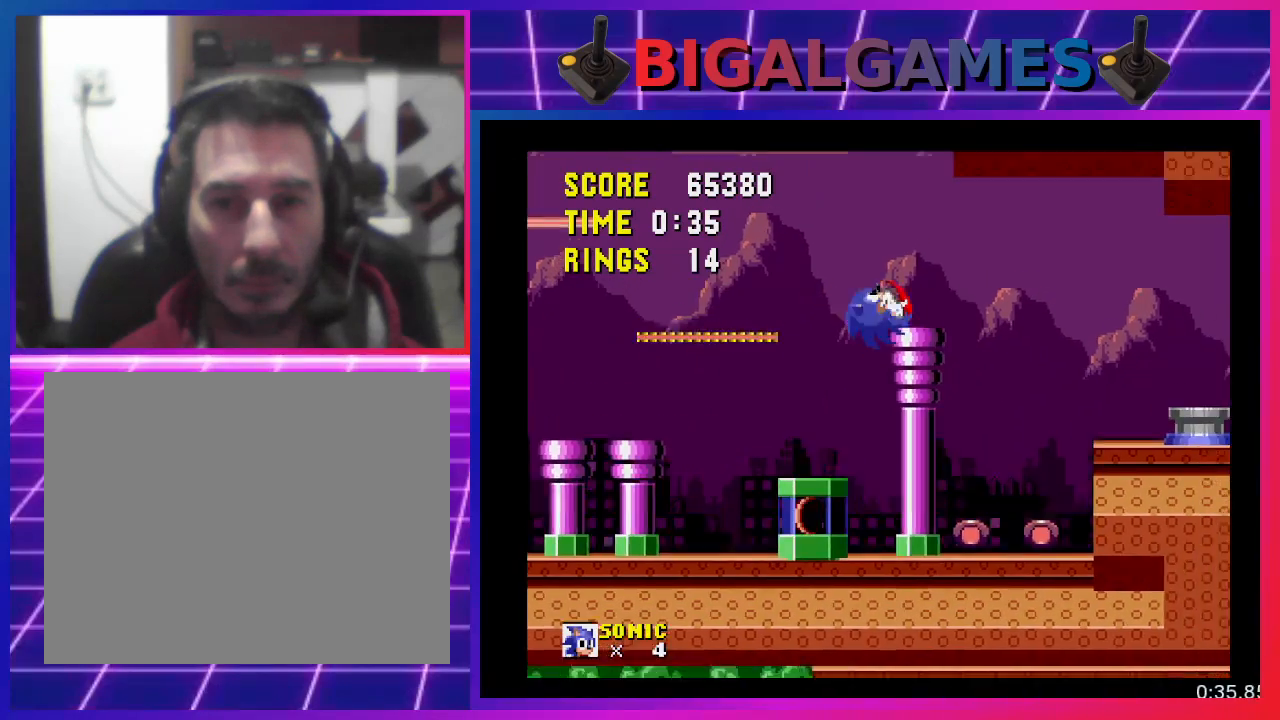
{"buttons": [], "events": [[100, "CROSS", "up"], [467, "DPAD_RIGHT", "up"]]}
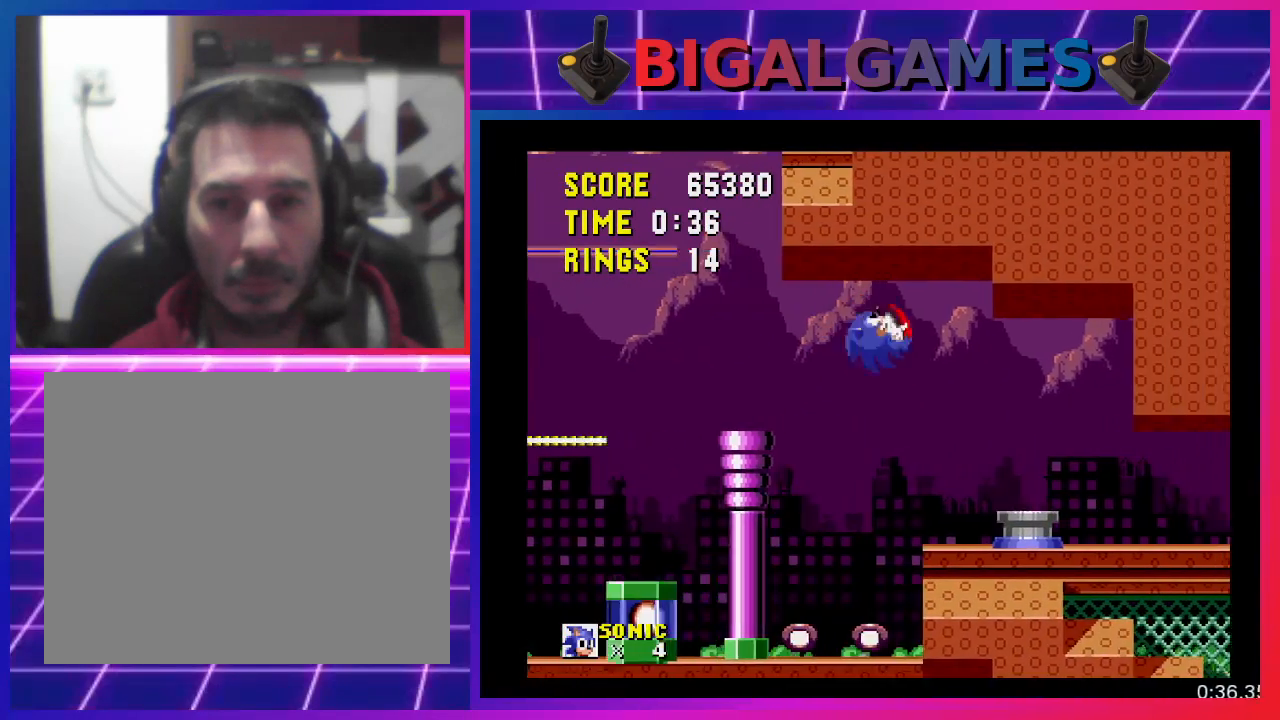
{"buttons": ["DPAD_RIGHT"], "events": [[100, "DPAD_RIGHT", "down"], [233, "DPAD_RIGHT", "up"], [500, "DPAD_RIGHT", "down"]]}
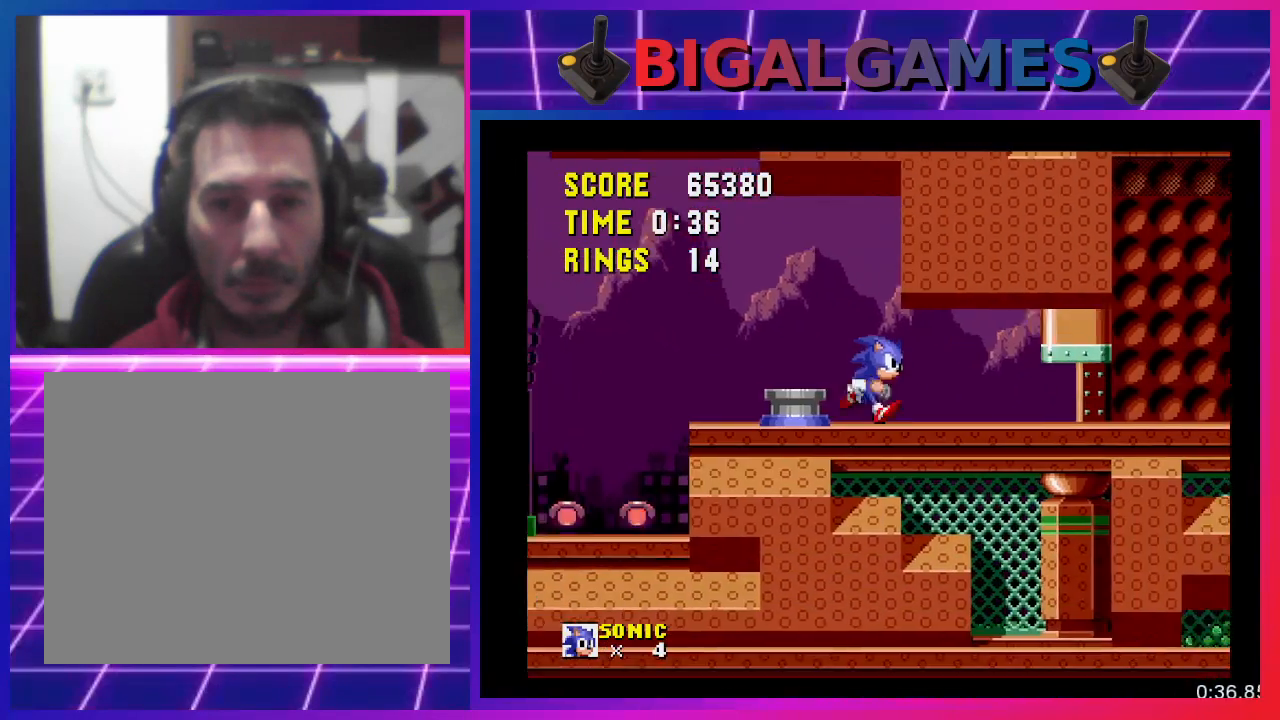
{"buttons": ["DPAD_RIGHT"], "events": []}
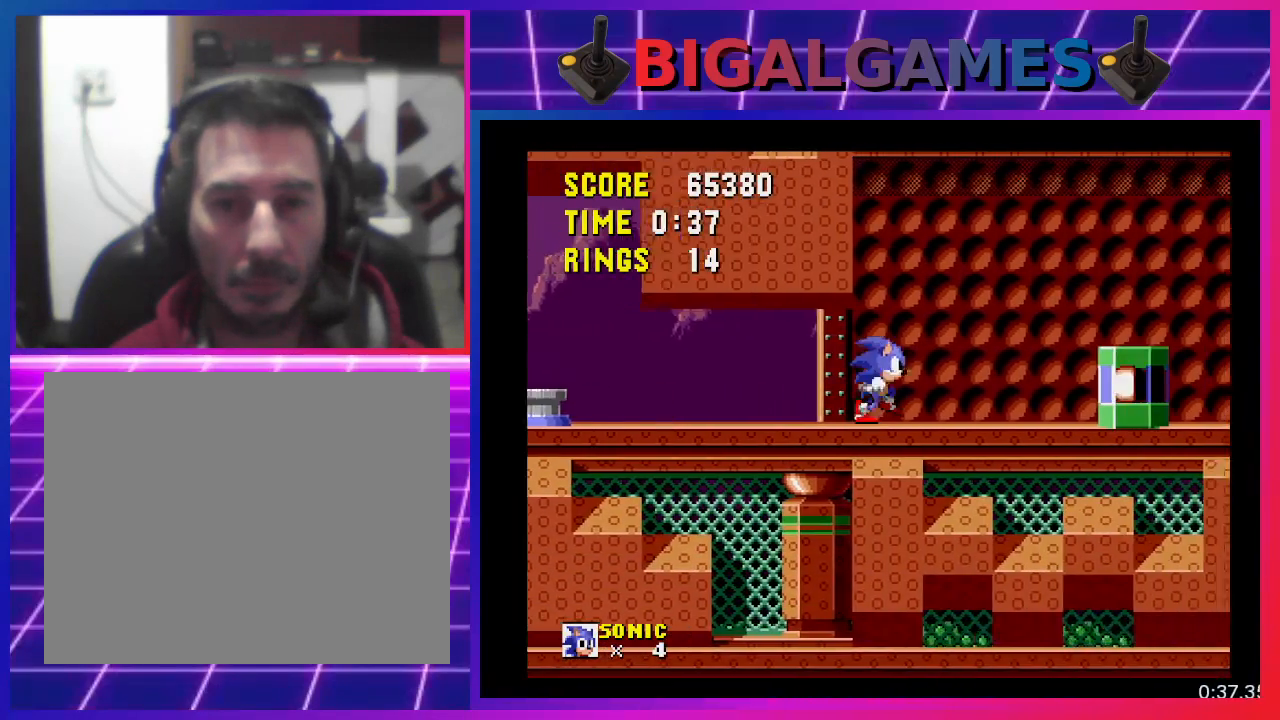
{"buttons": ["DPAD_RIGHT"], "events": [[167, "CROSS", "down"], [333, "CROSS", "up"]]}
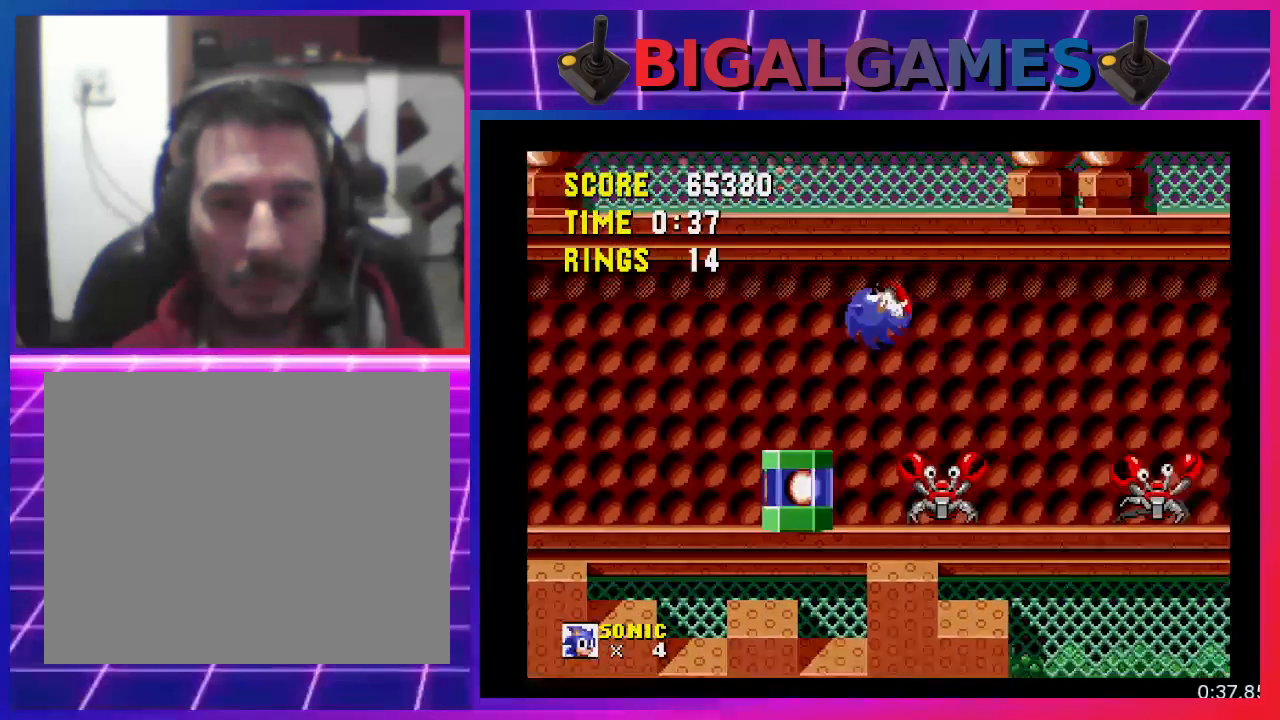
{"buttons": ["DPAD_RIGHT"], "events": []}
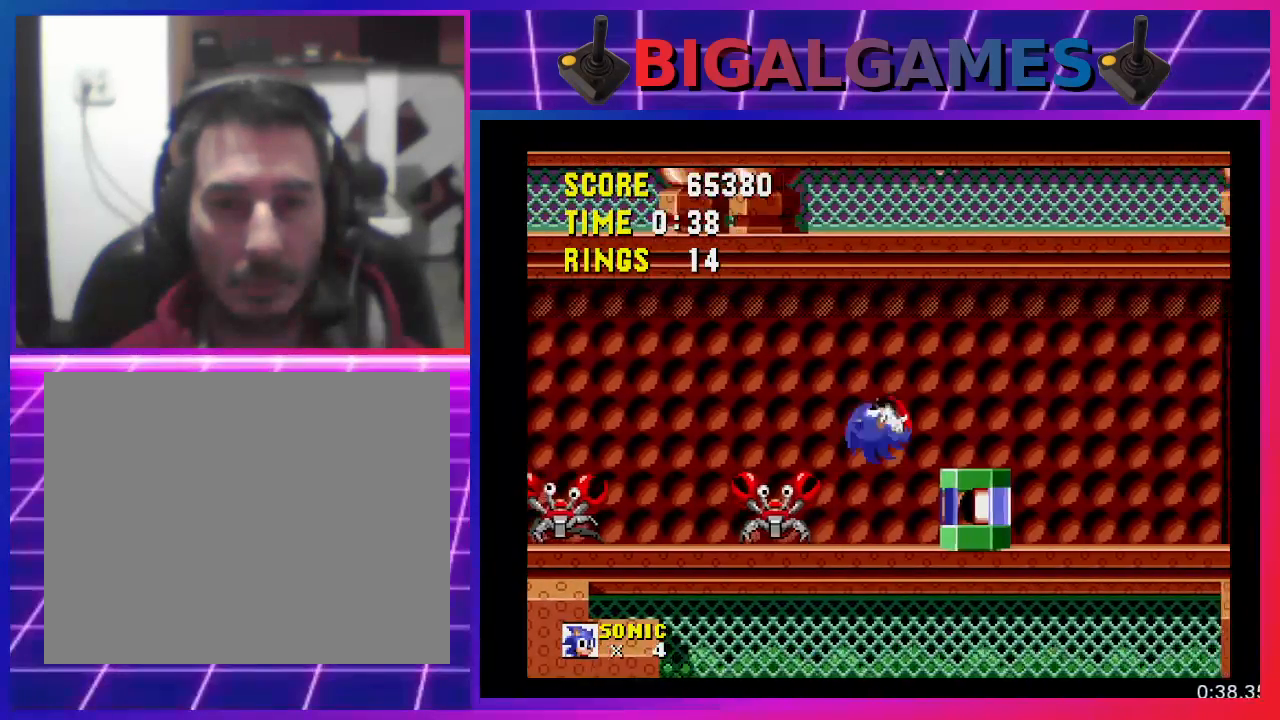
{"buttons": ["DPAD_RIGHT"], "events": [[167, "CROSS", "down"], [333, "CROSS", "up"]]}
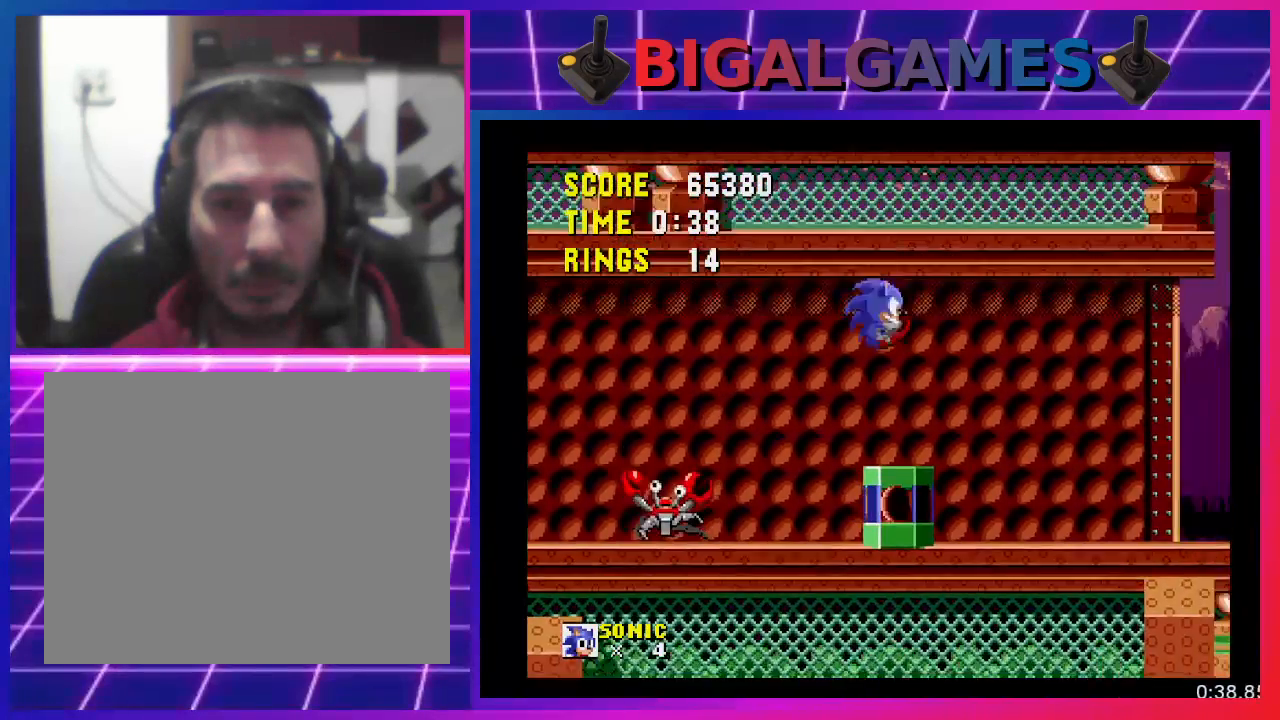
{"buttons": ["DPAD_RIGHT"], "events": []}
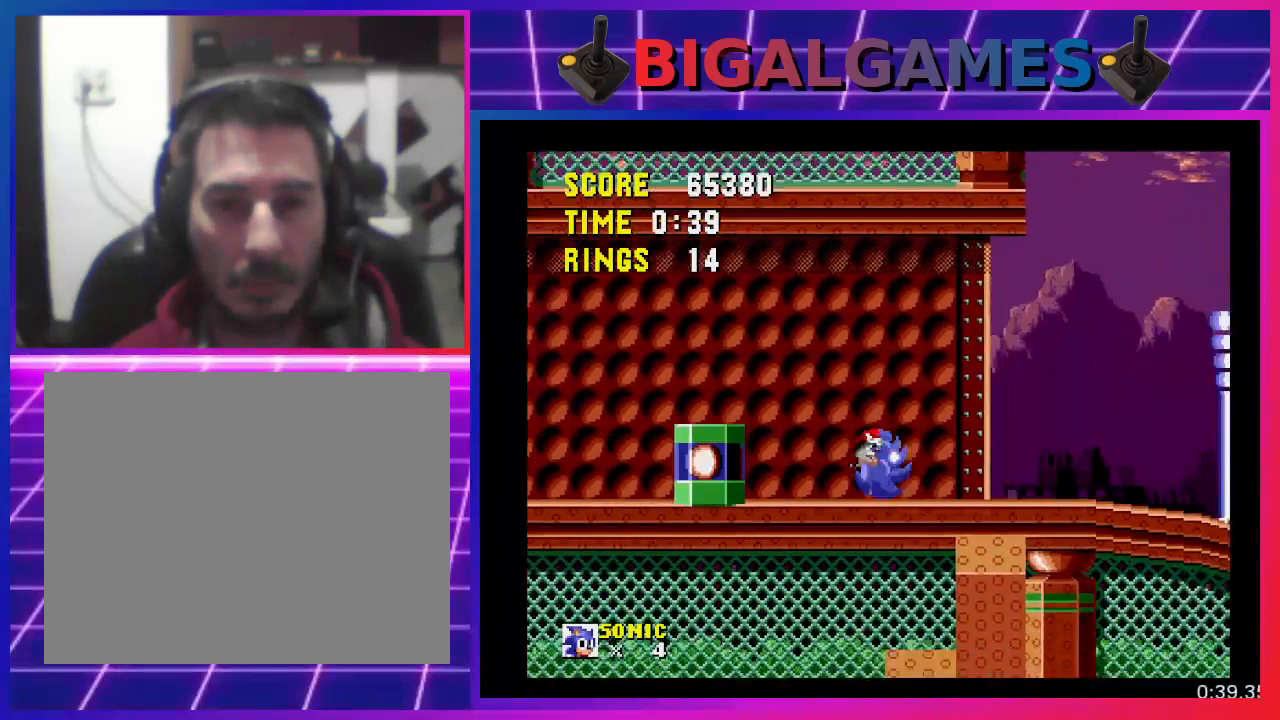
{"buttons": ["DPAD_DOWN"], "events": [[300, "DPAD_DOWN", "down"], [333, "DPAD_RIGHT", "up"]]}
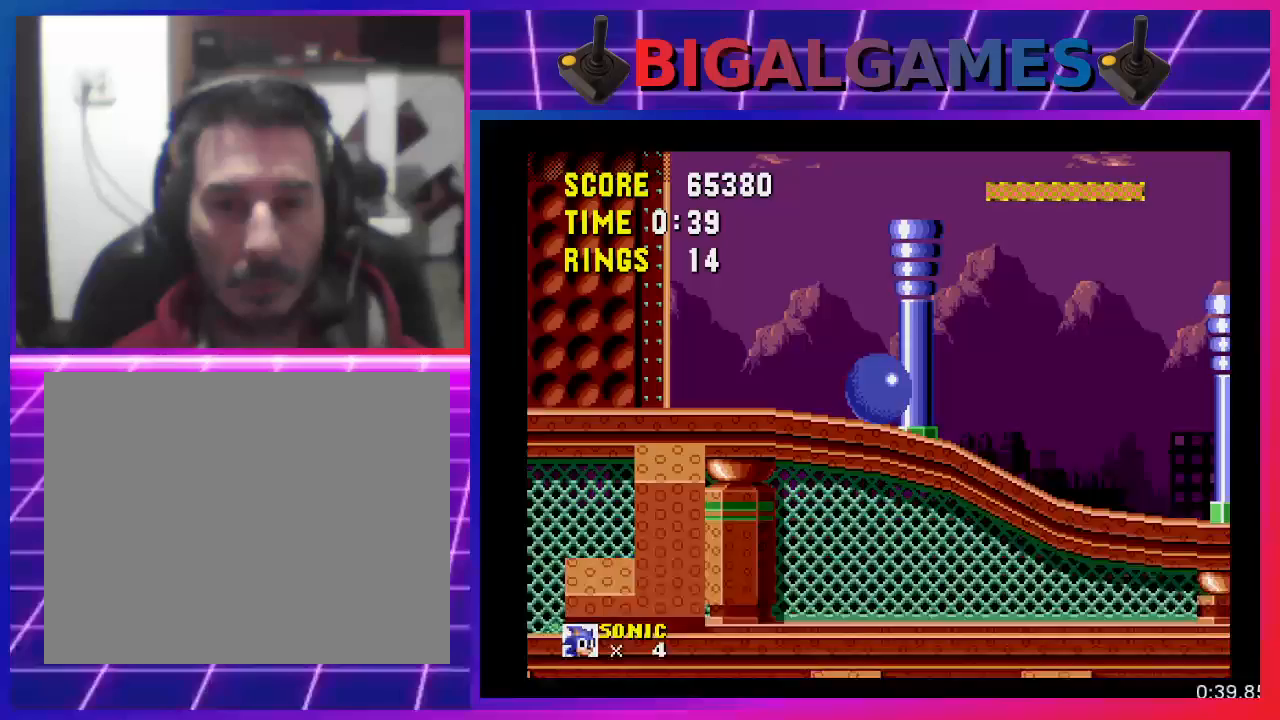
{"buttons": [], "events": [[33, "DPAD_DOWN", "up"]]}
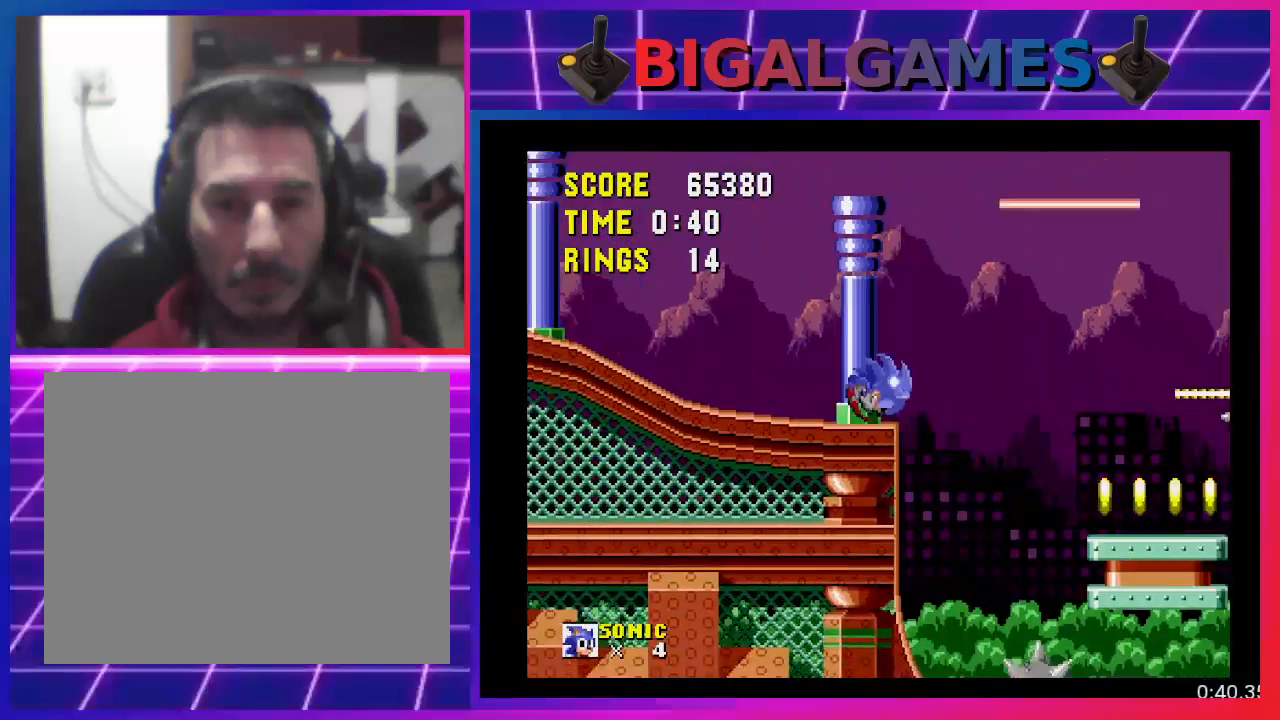
{"buttons": [], "events": []}
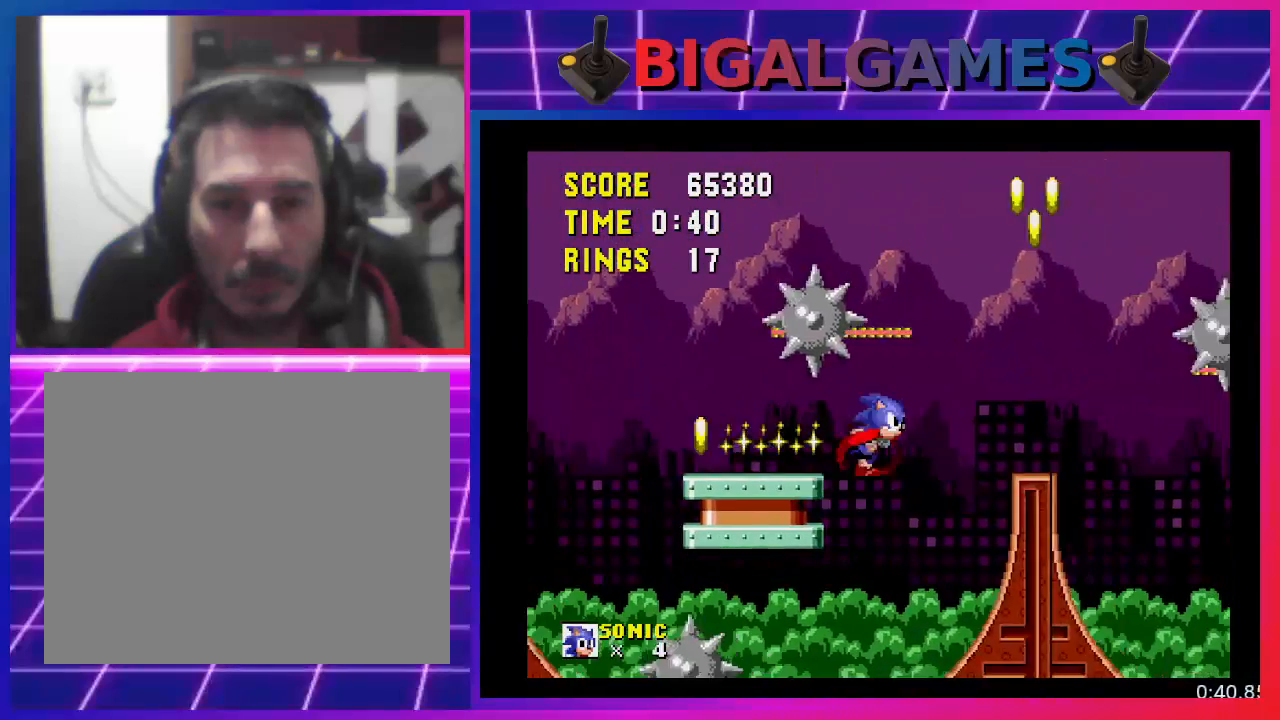
{"buttons": ["DPAD_RIGHT"], "events": [[133, "CROSS", "down"], [233, "DPAD_RIGHT", "down"], [400, "CROSS", "up"]]}
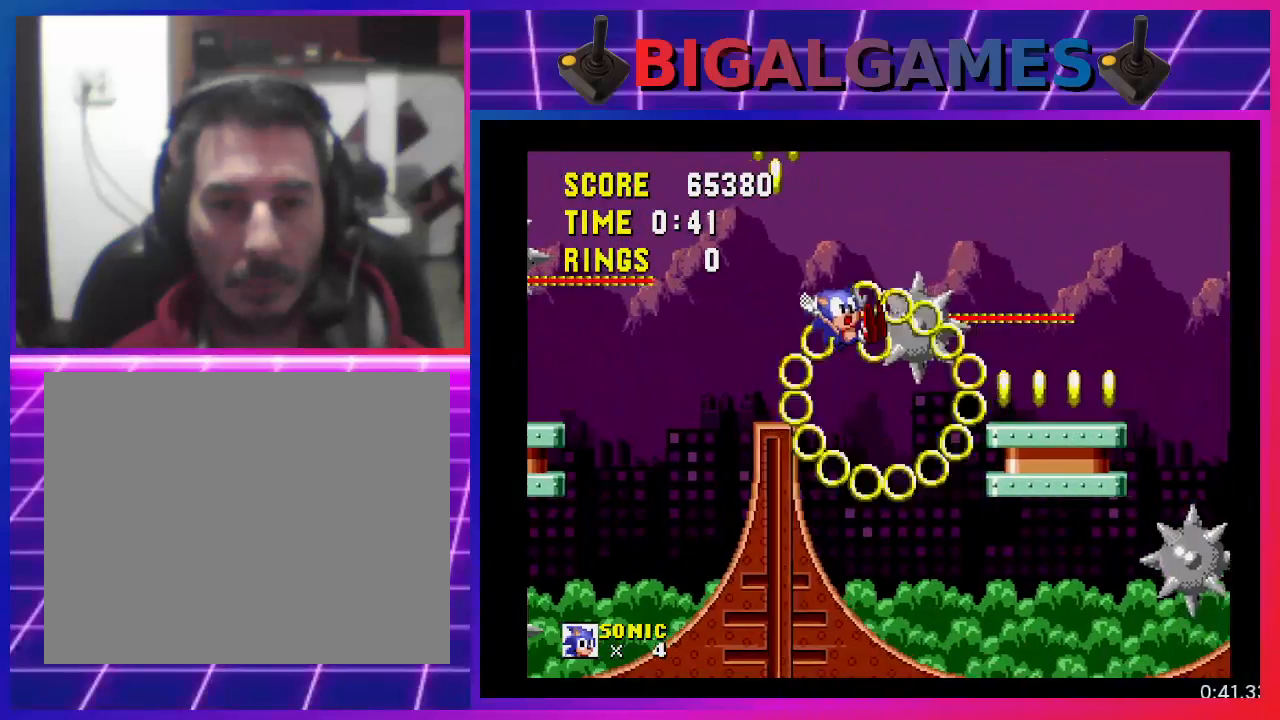
{"buttons": ["DPAD_RIGHT"], "events": []}
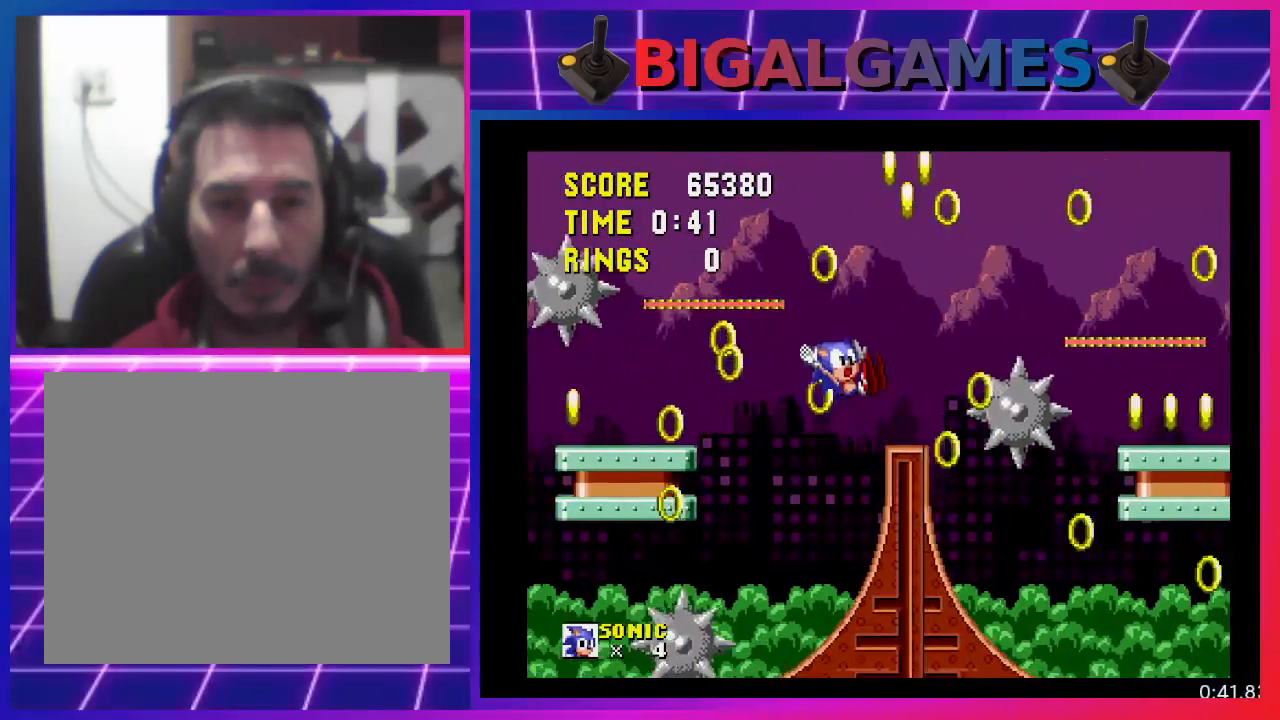
{"buttons": ["DPAD_LEFT"], "events": [[233, "DPAD_RIGHT", "up"], [500, "DPAD_LEFT", "down"]]}
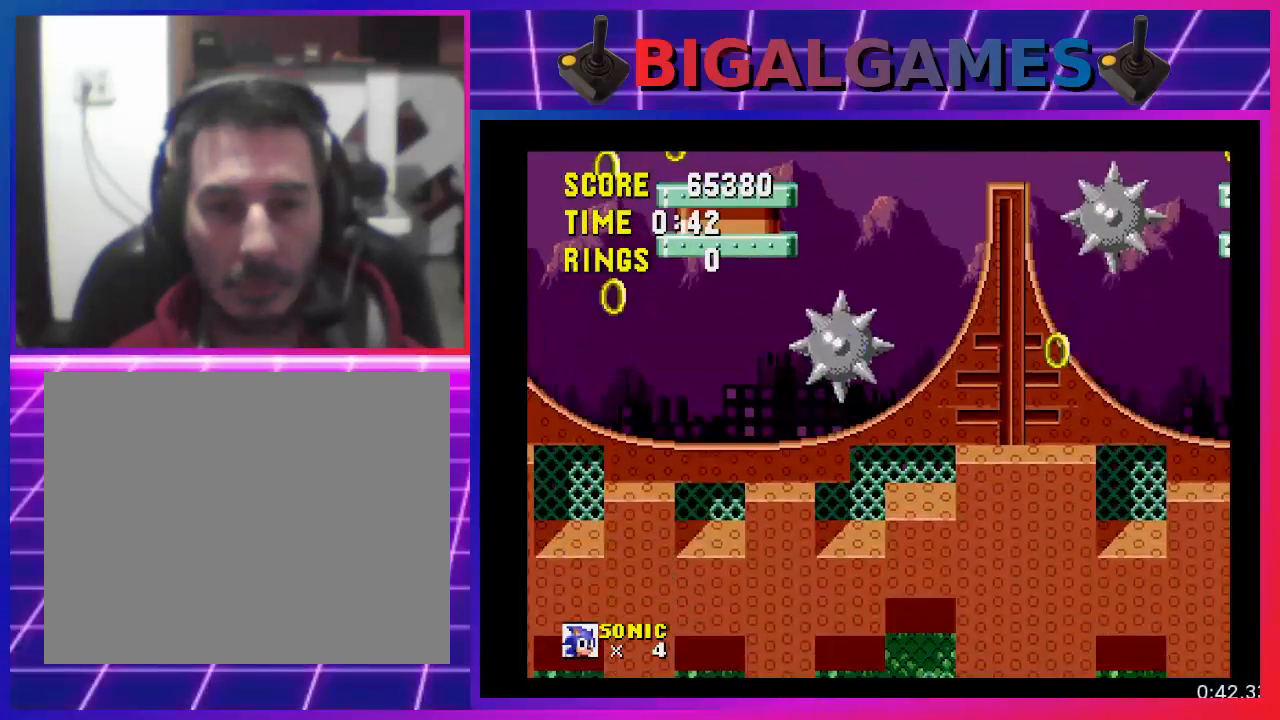
{"buttons": ["CROSS"], "events": [[200, "DPAD_LEFT", "up"], [400, "CROSS", "down"]]}